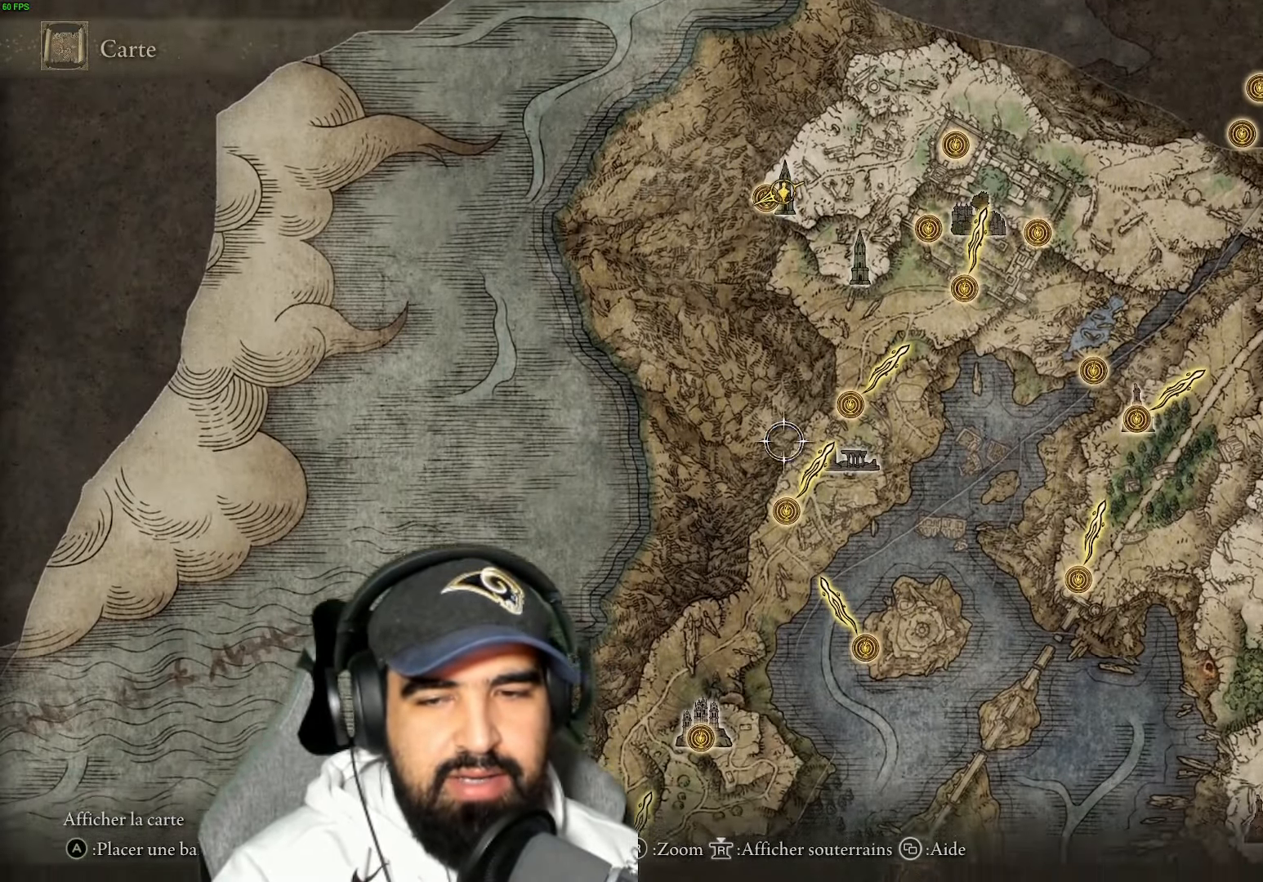
Gameplay with a controller (Xbox layout); each line is a JSON object with the inputs held at the frame after it. "events" lists button and stick changes between this image and that frame as [ms after this image, input, new state], when the widget could be followed in between.
{"buttons": [], "left_stick": "down", "right_stick": "center", "events": []}
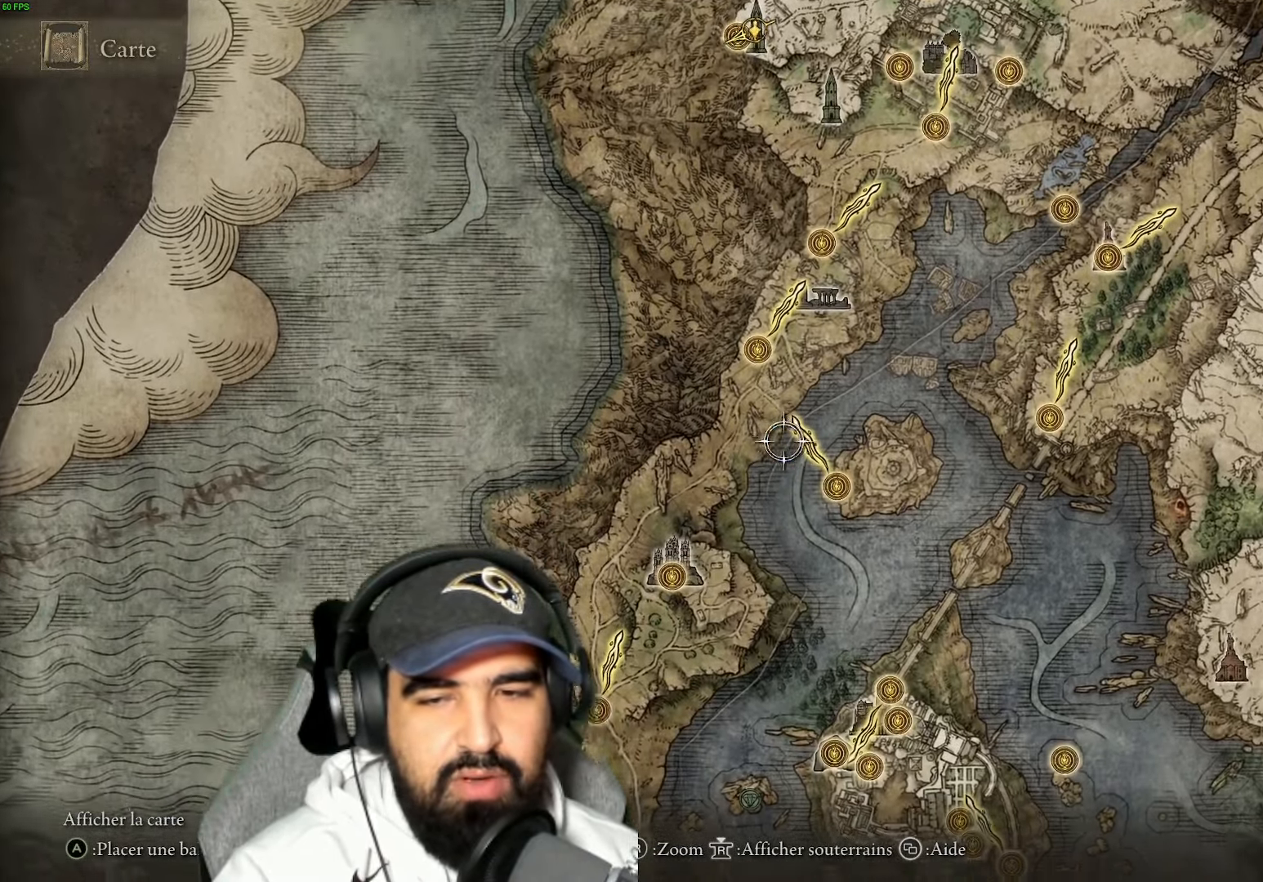
{"buttons": [], "left_stick": "down", "right_stick": "center", "events": []}
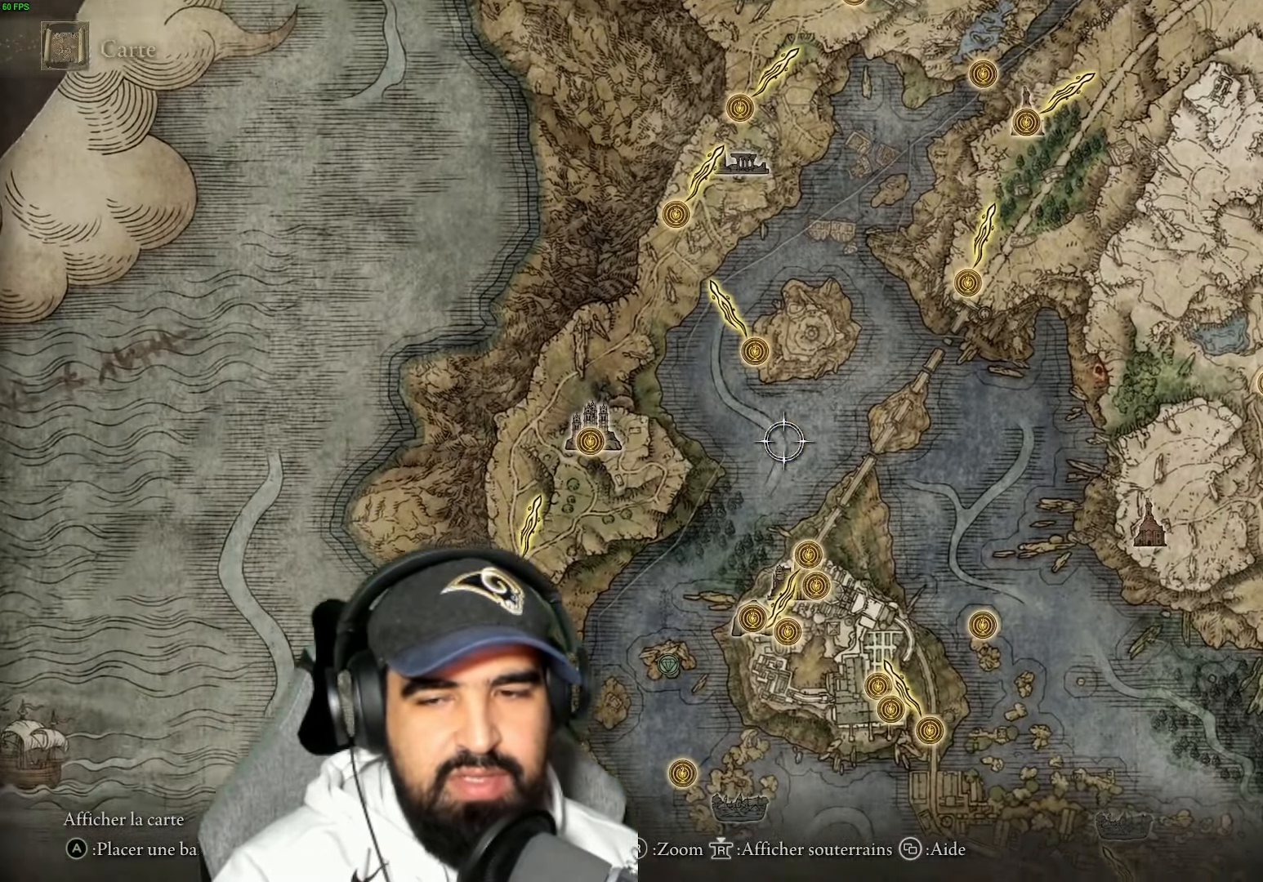
{"buttons": [], "left_stick": "down-right", "right_stick": "center", "events": [[483, "left_stick", "down-right"]]}
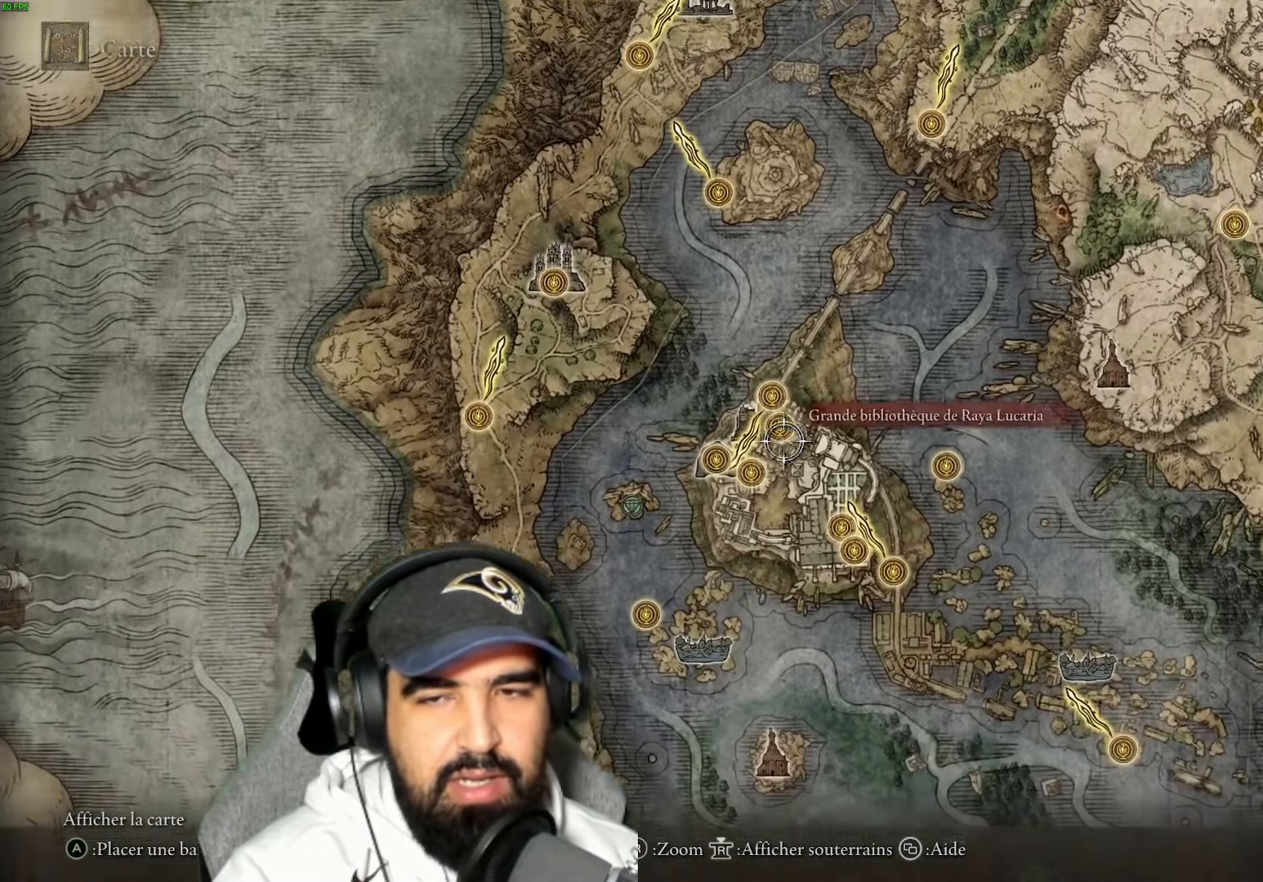
{"buttons": [], "left_stick": "down-right", "right_stick": "center", "events": []}
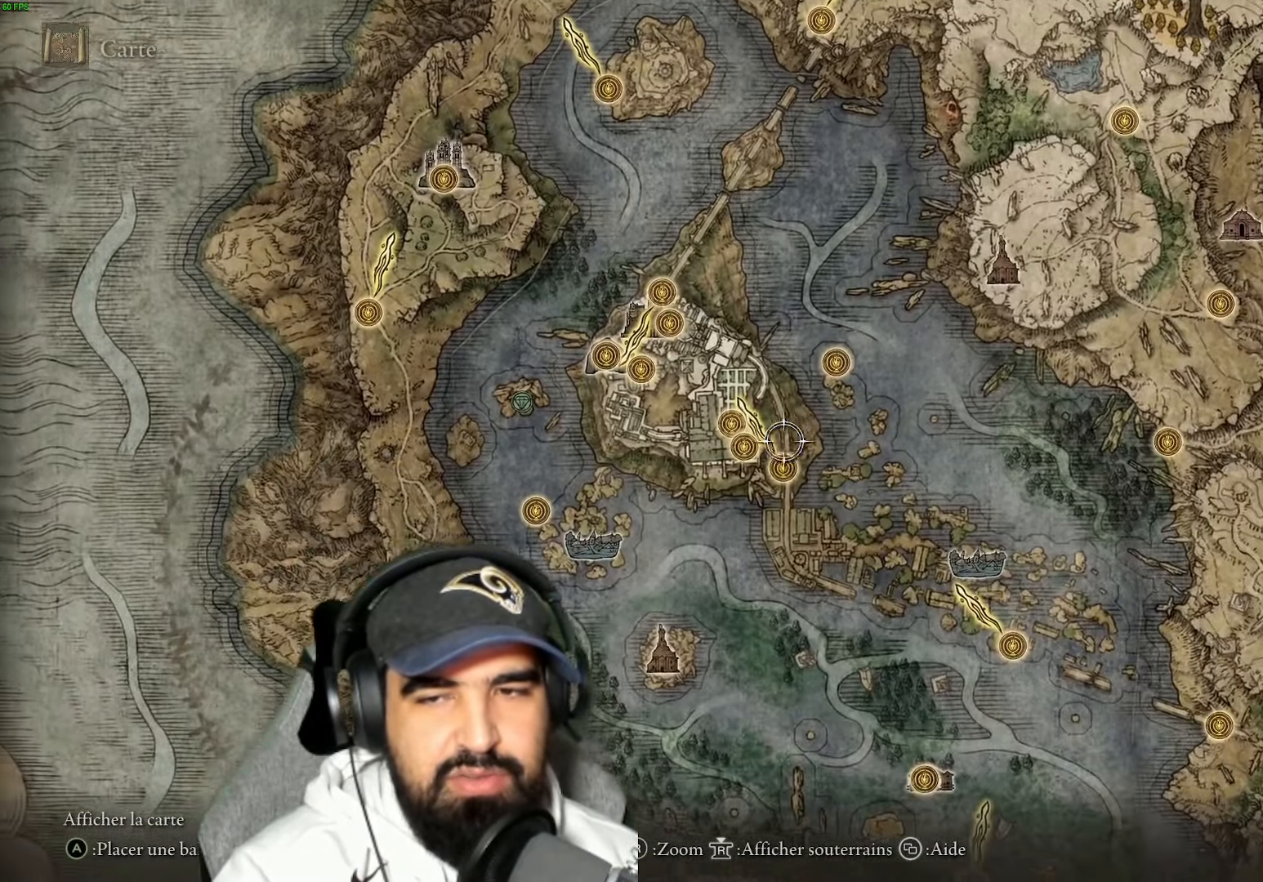
{"buttons": [], "left_stick": "up-left", "right_stick": "center", "events": [[17, "left_stick", "right"], [283, "left_stick", "up"], [350, "left_stick", "up-left"]]}
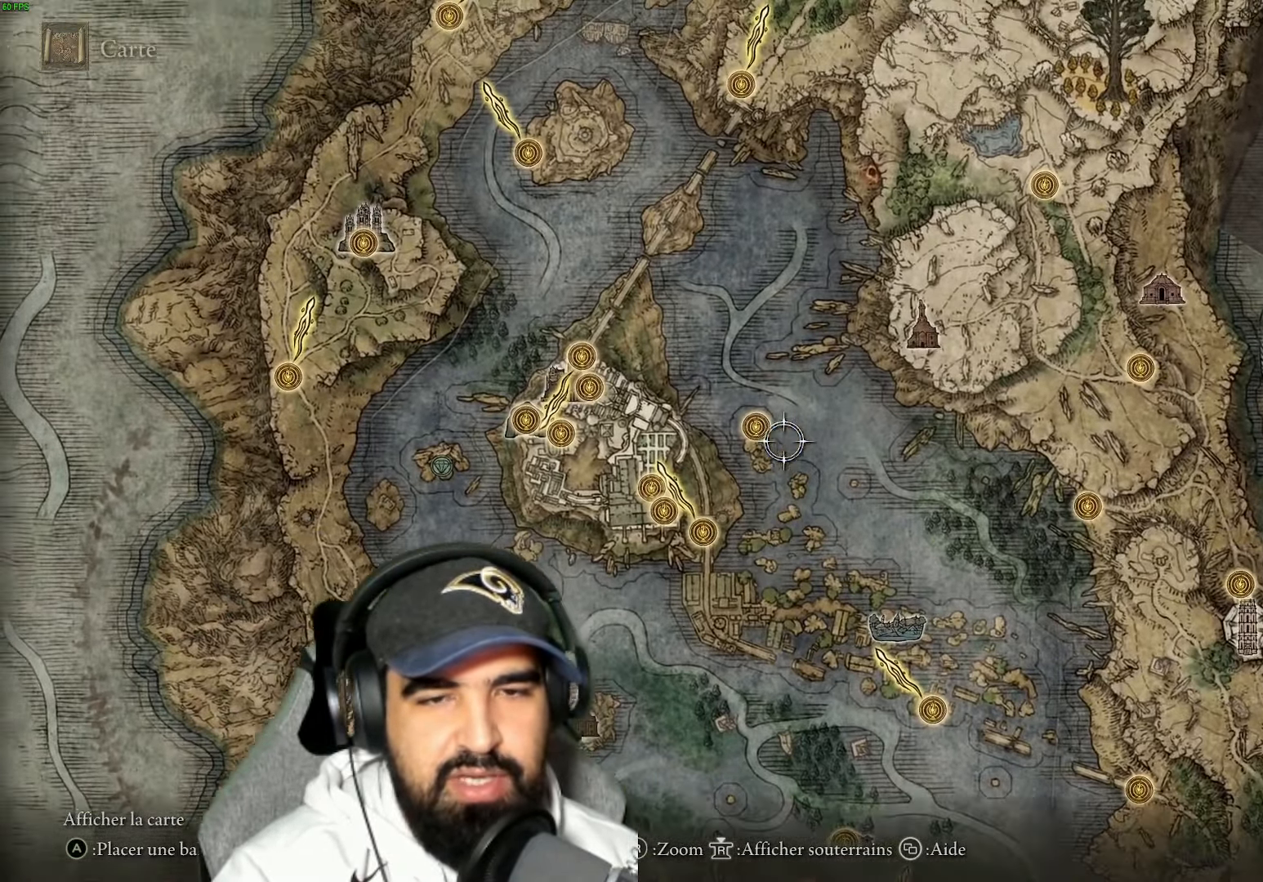
{"buttons": [], "left_stick": "down", "right_stick": "center", "events": [[50, "left_stick", "left"], [267, "left_stick", "down-left"], [383, "left_stick", "down"]]}
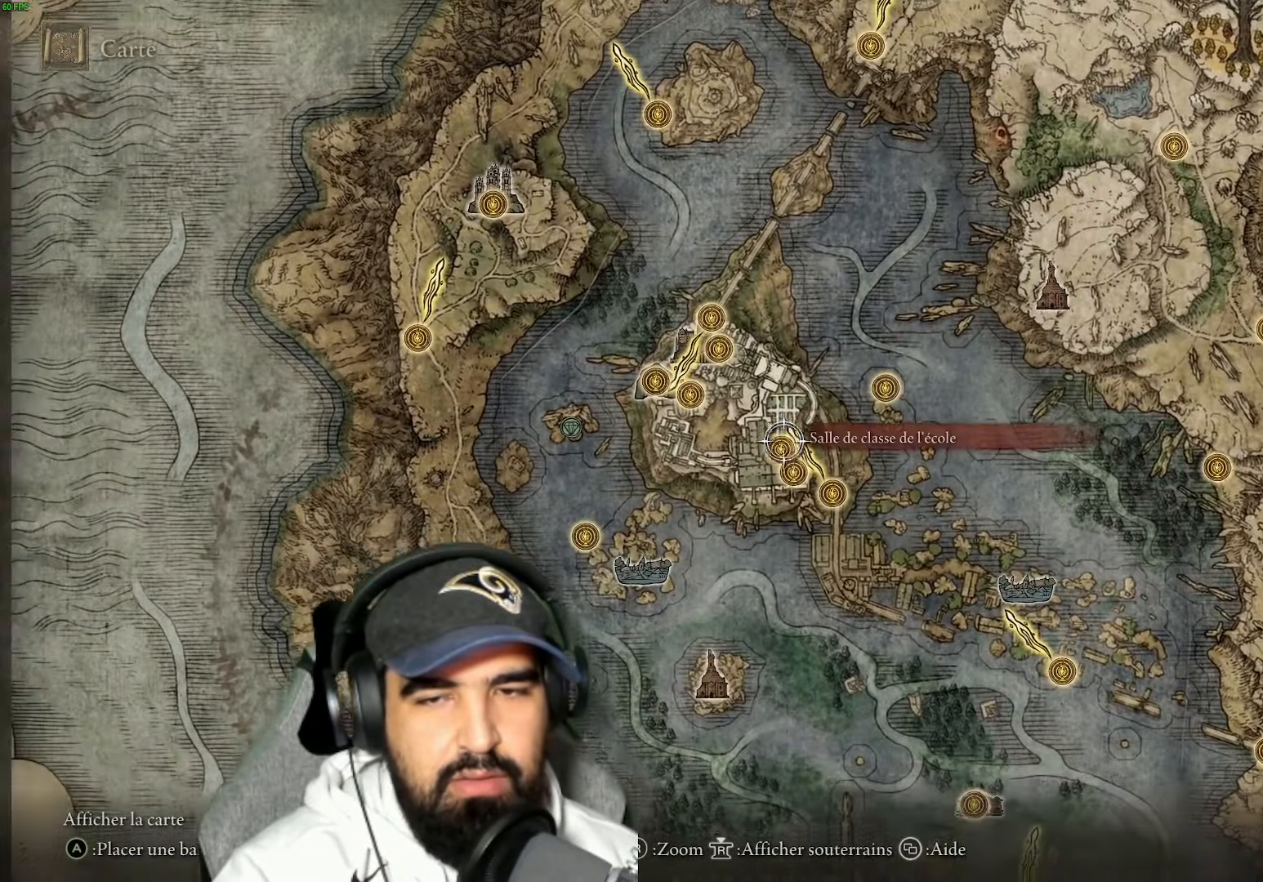
{"buttons": [], "left_stick": "down-right", "right_stick": "center", "events": [[100, "left_stick", "down-right"]]}
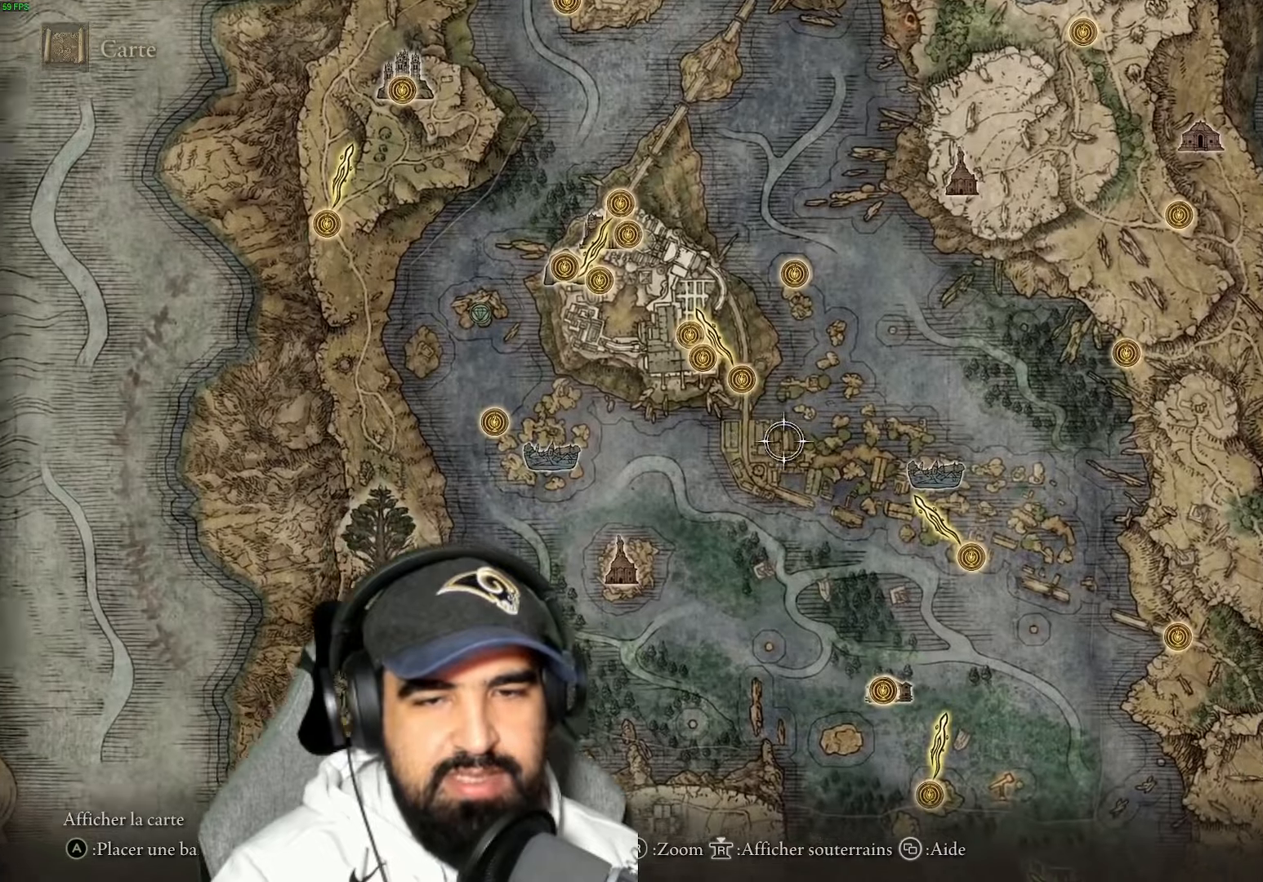
{"buttons": [], "left_stick": "right", "right_stick": "center", "events": [[500, "left_stick", "right"]]}
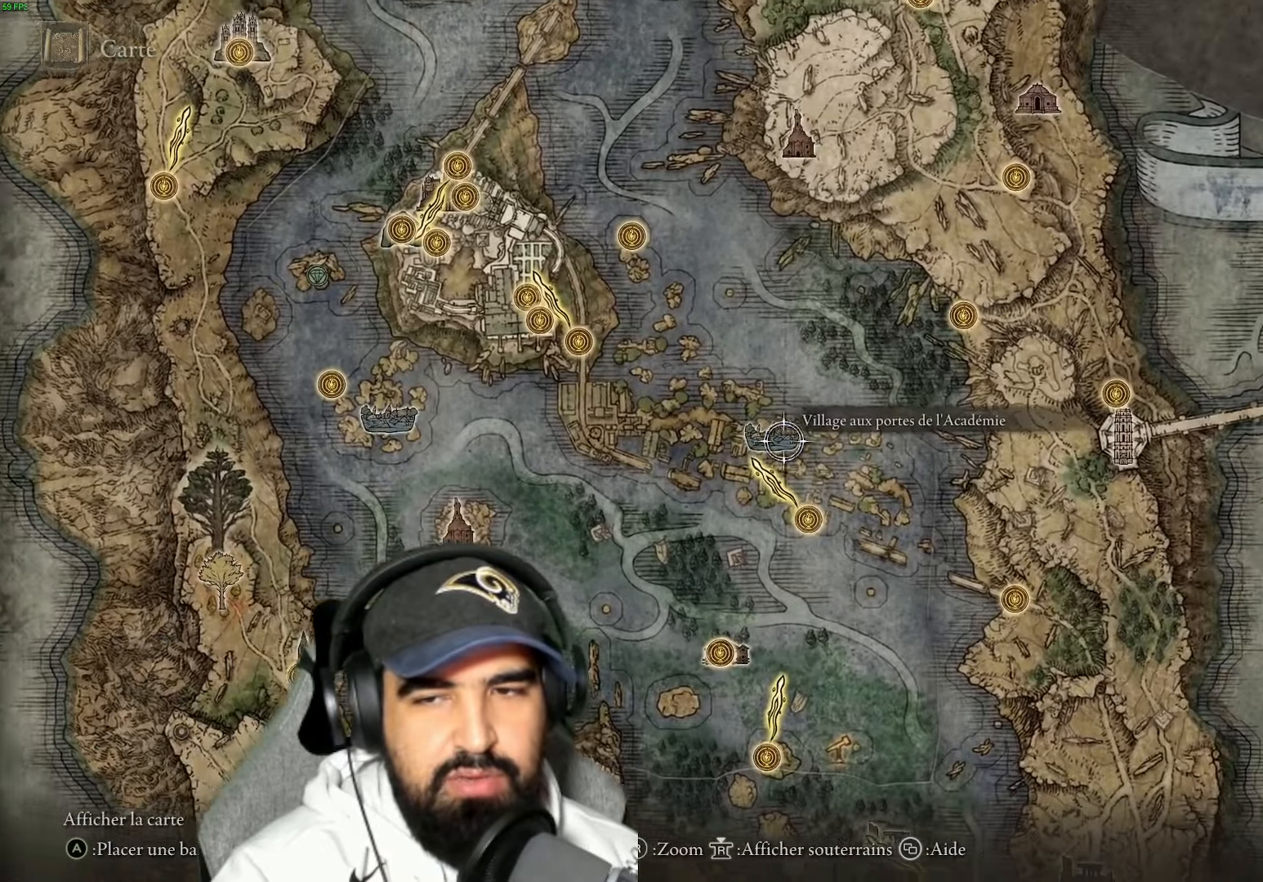
{"buttons": [], "left_stick": "right", "right_stick": "center", "events": [[34, "right_stick", "down"], [450, "right_stick", "center"]]}
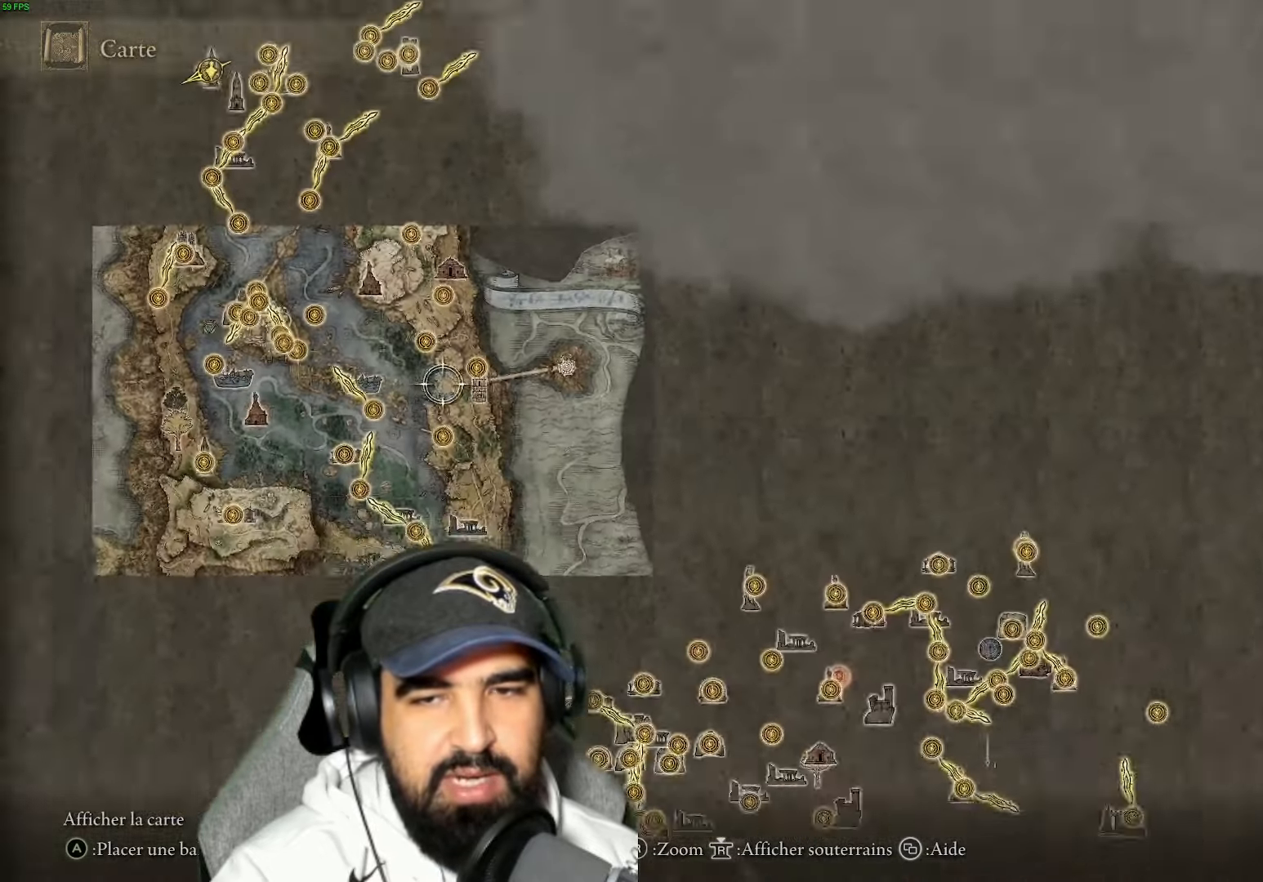
{"buttons": [], "left_stick": "right", "right_stick": "center", "events": []}
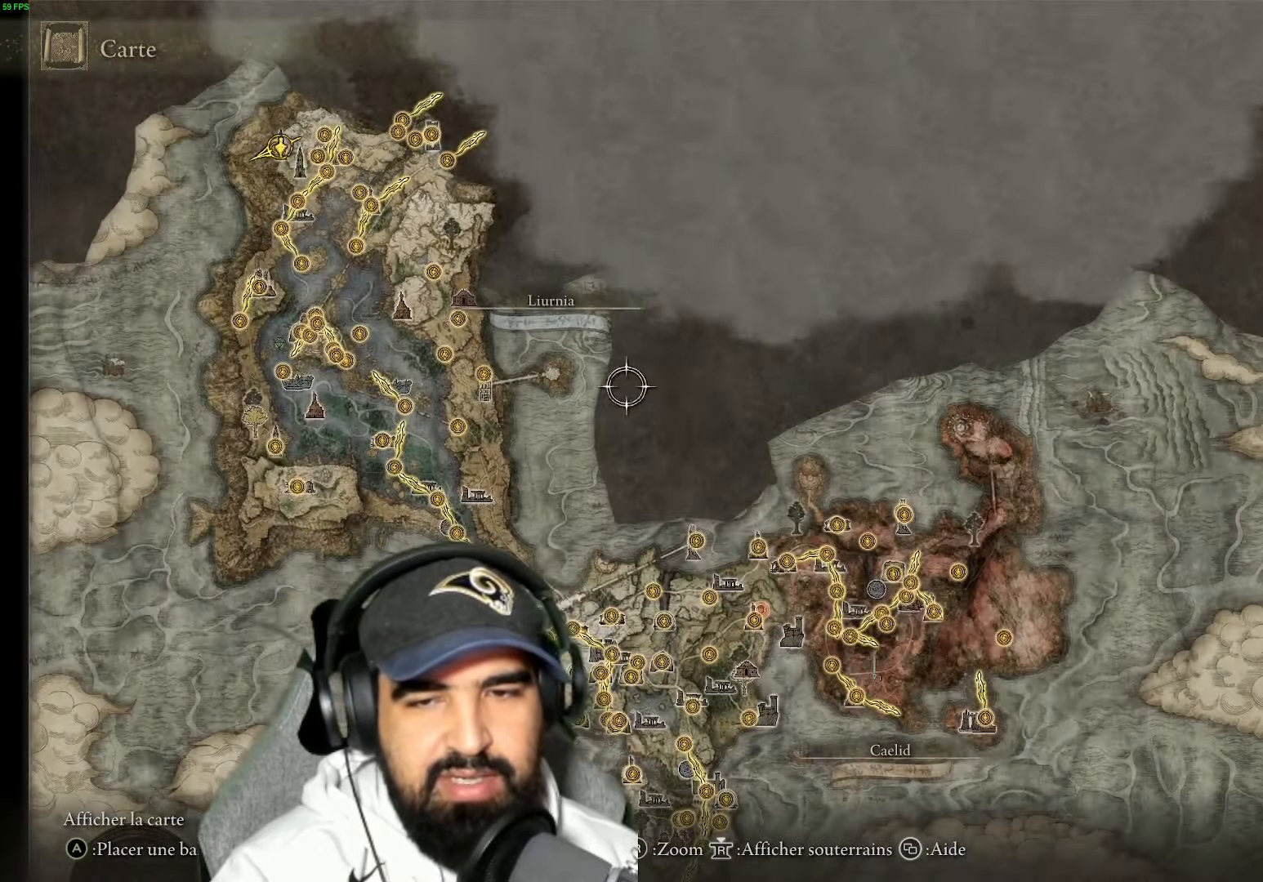
{"buttons": [], "left_stick": "left", "right_stick": "center", "events": [[334, "left_stick", "left"]]}
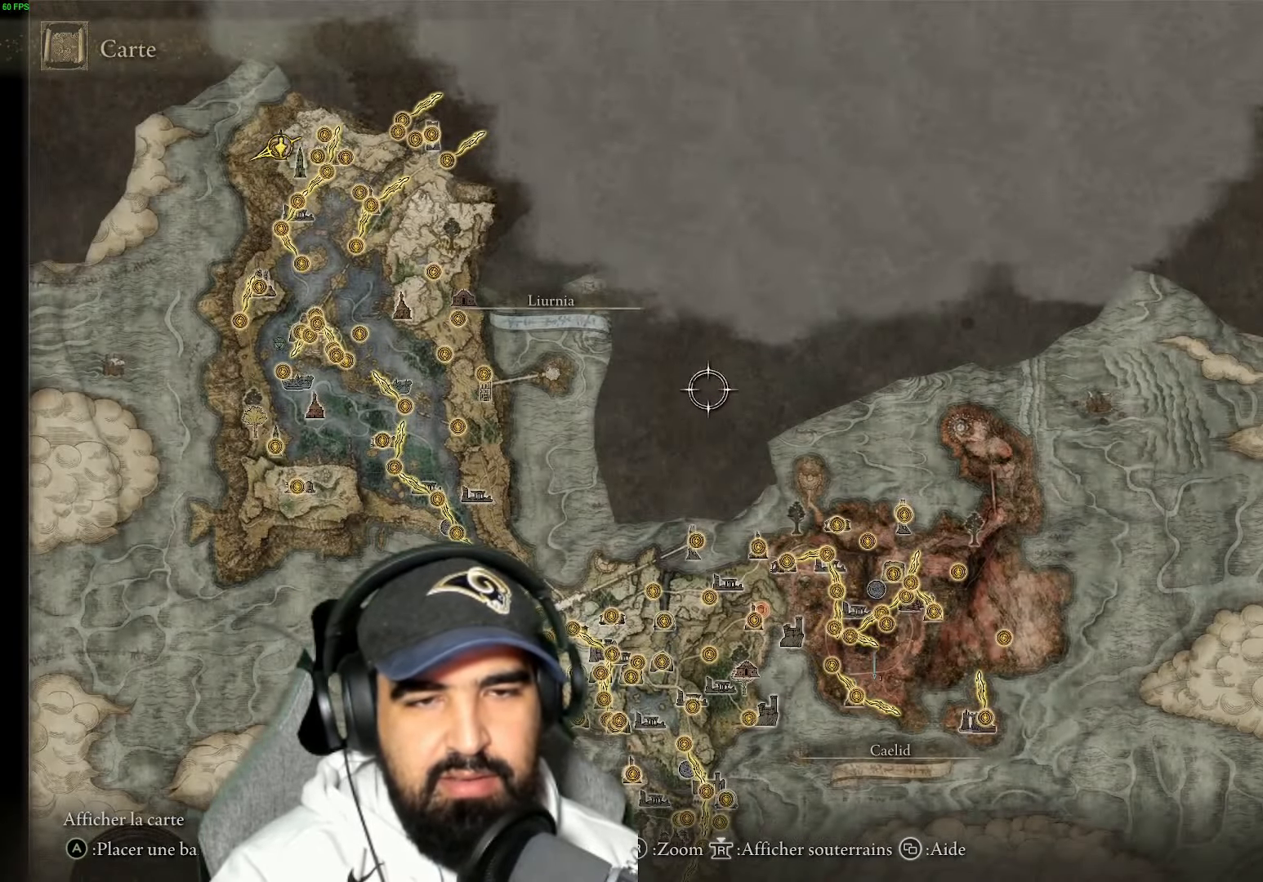
{"buttons": [], "left_stick": "left", "right_stick": "center", "events": []}
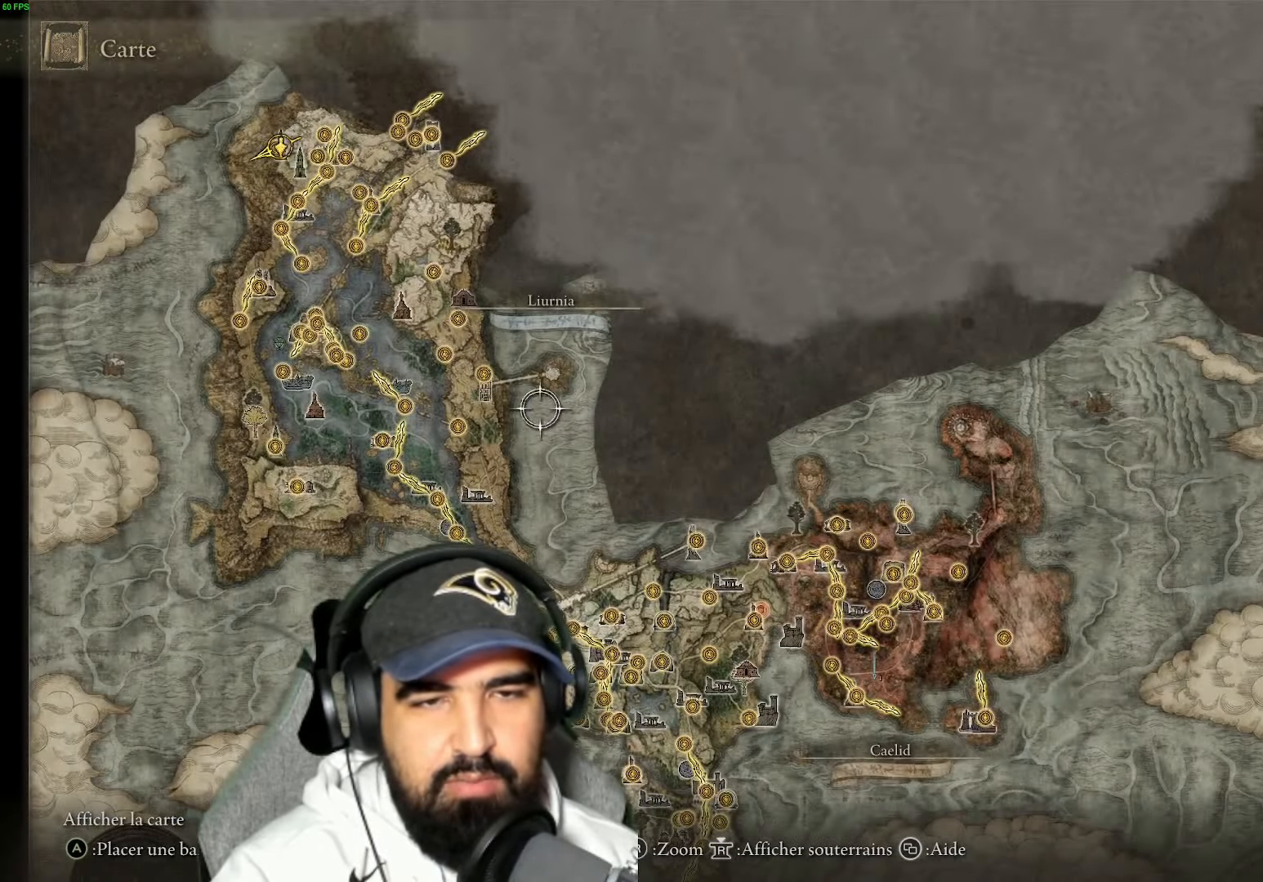
{"buttons": [], "left_stick": "center", "right_stick": "up", "events": [[267, "left_stick", "up-left"], [317, "right_stick", "up"], [500, "left_stick", "center"]]}
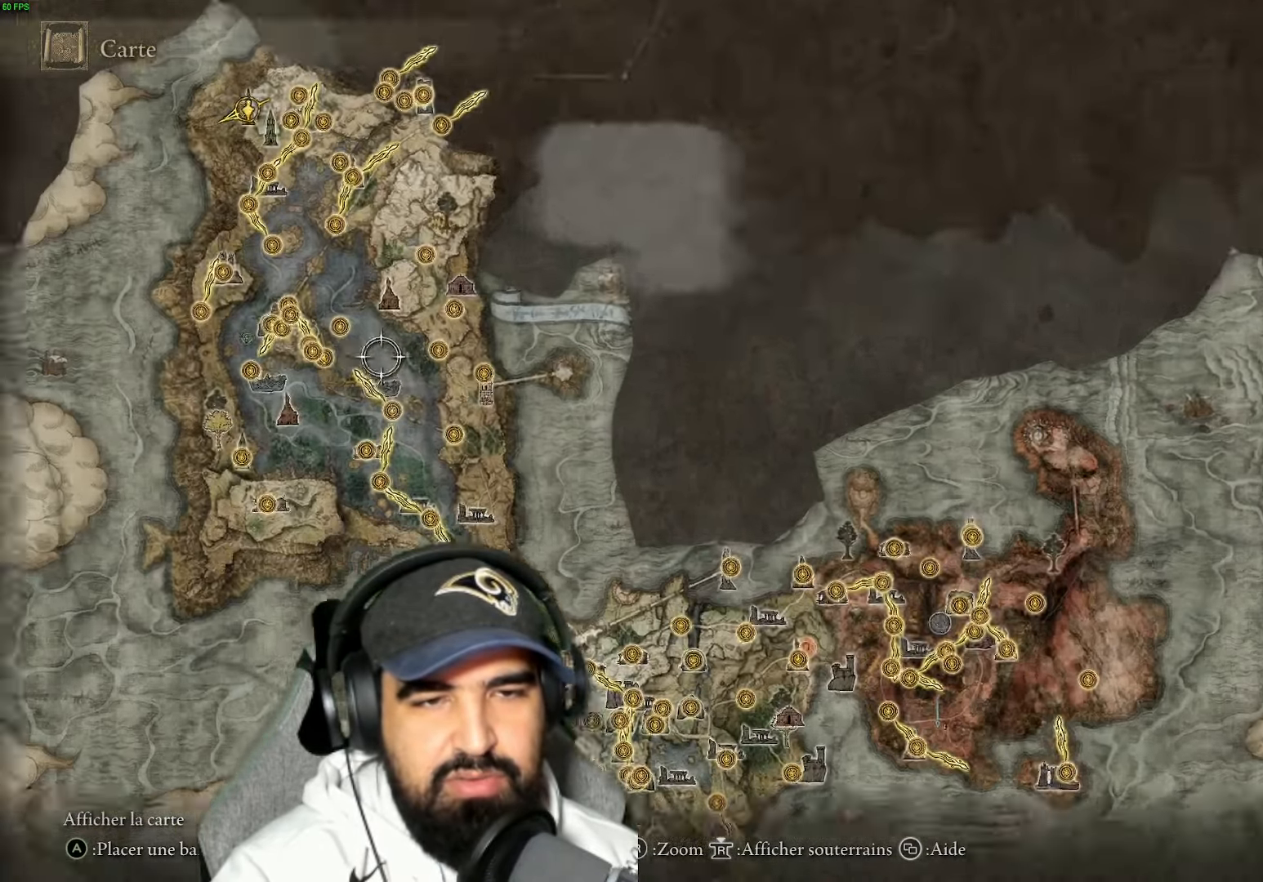
{"buttons": [], "left_stick": "right", "right_stick": "center", "events": [[167, "right_stick", "center"], [367, "left_stick", "right"]]}
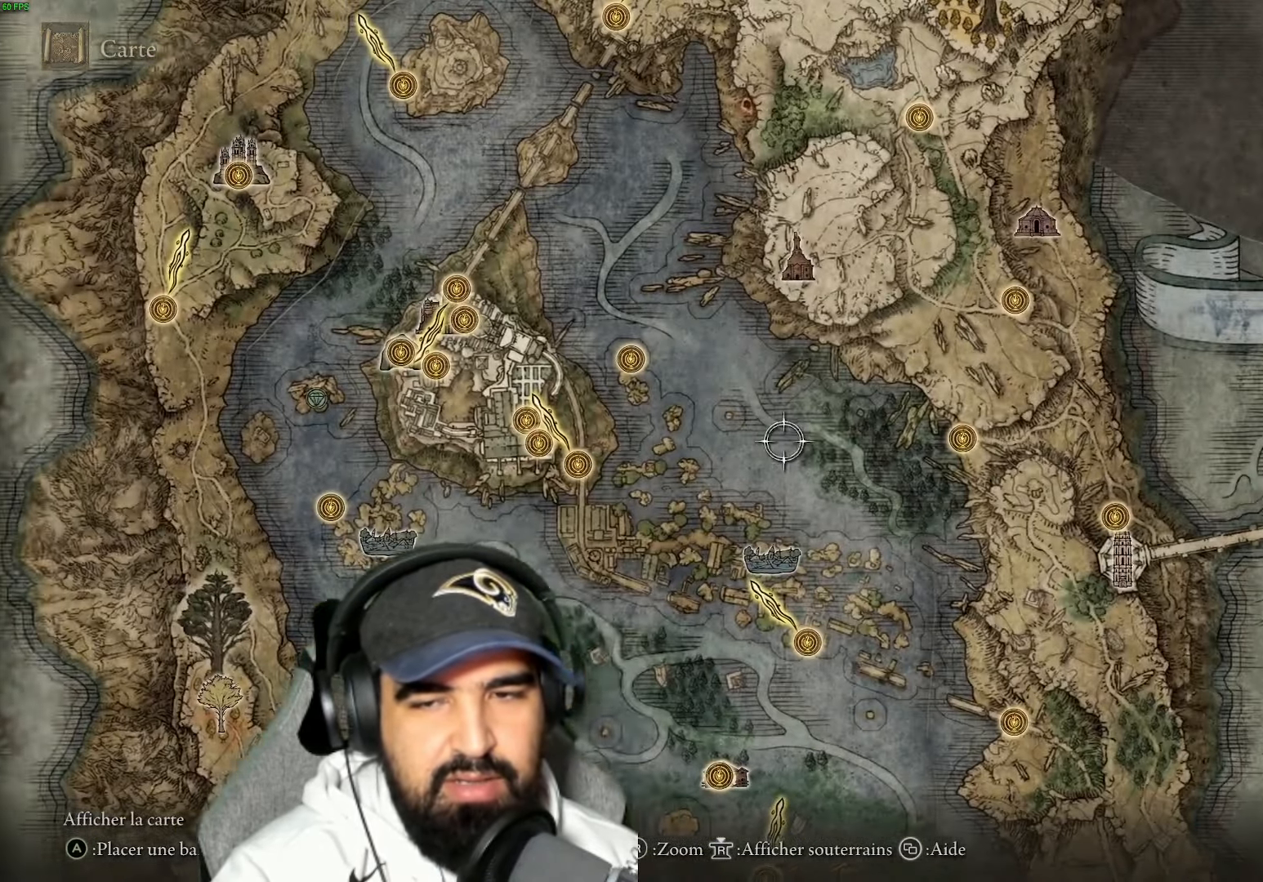
{"buttons": [], "left_stick": "right", "right_stick": "center", "events": []}
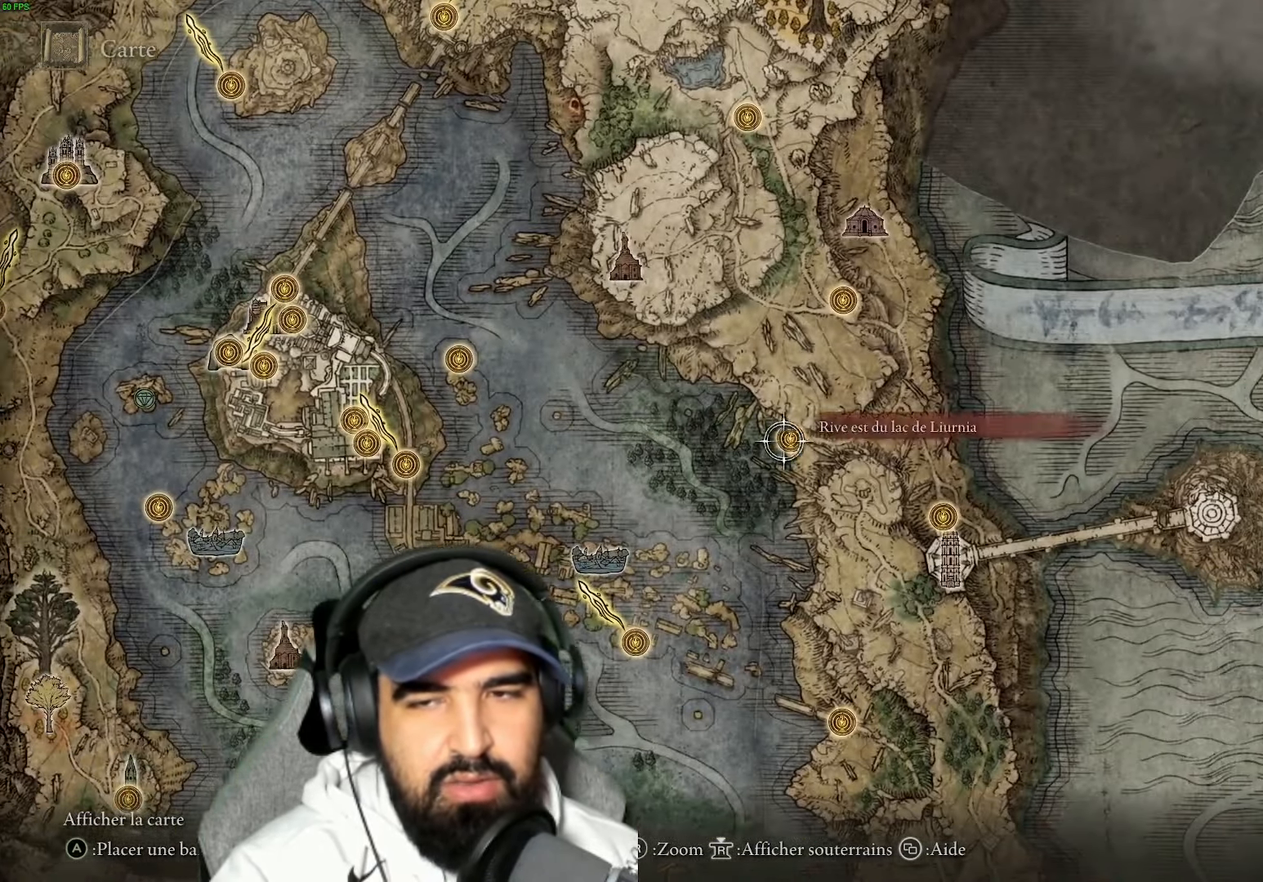
{"buttons": [], "left_stick": "right", "right_stick": "center", "events": []}
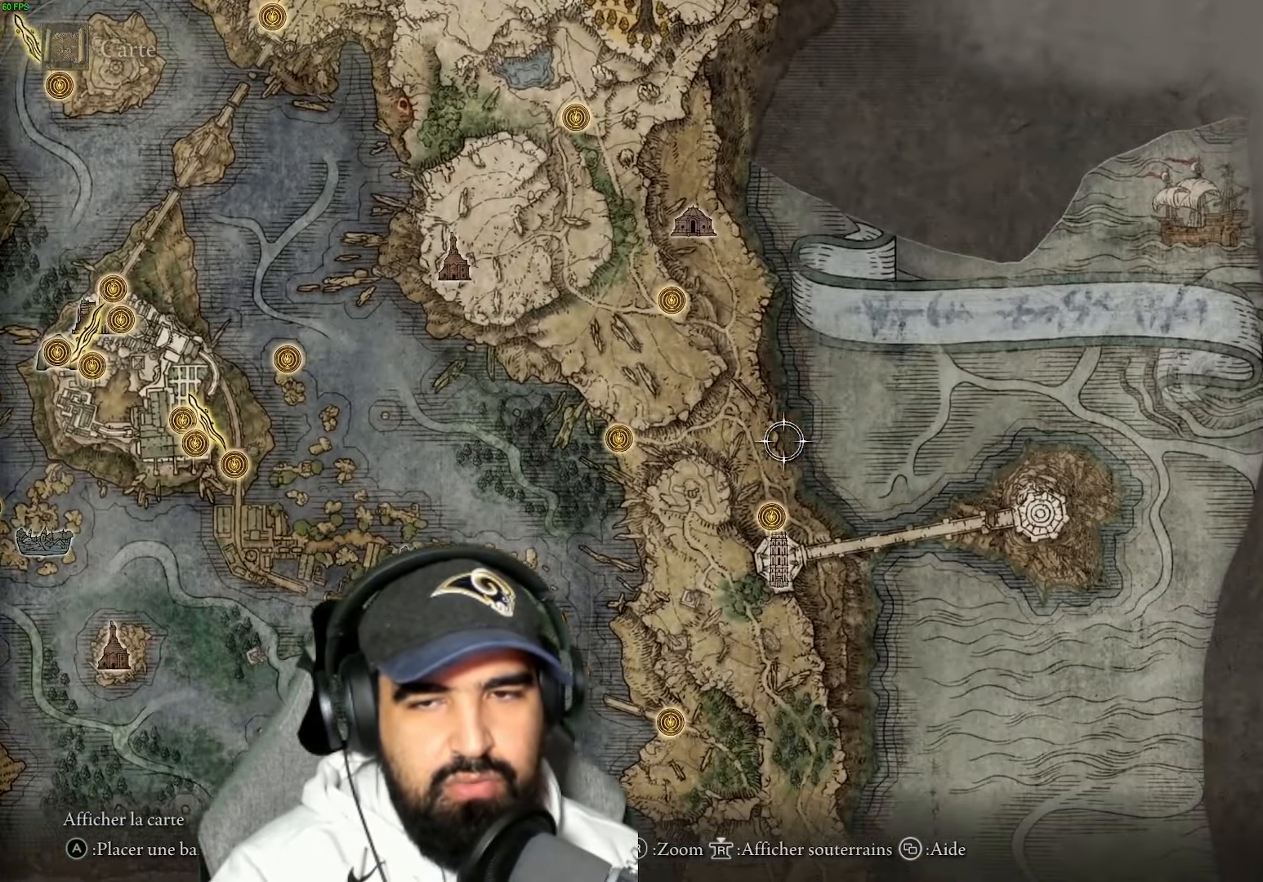
{"buttons": [], "left_stick": "right", "right_stick": "center", "events": []}
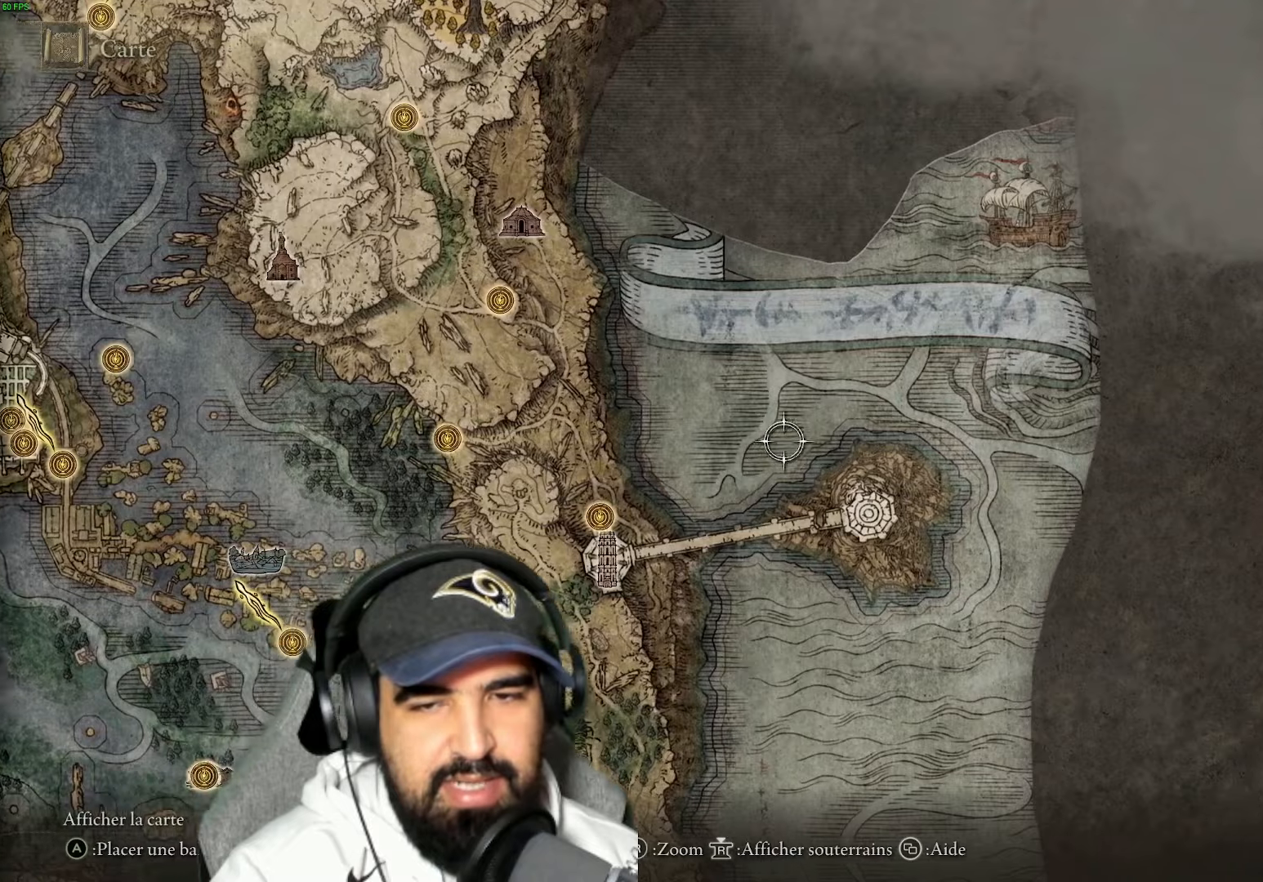
{"buttons": [], "left_stick": "down-left", "right_stick": "center", "events": [[183, "left_stick", "down-right"], [500, "left_stick", "down-left"]]}
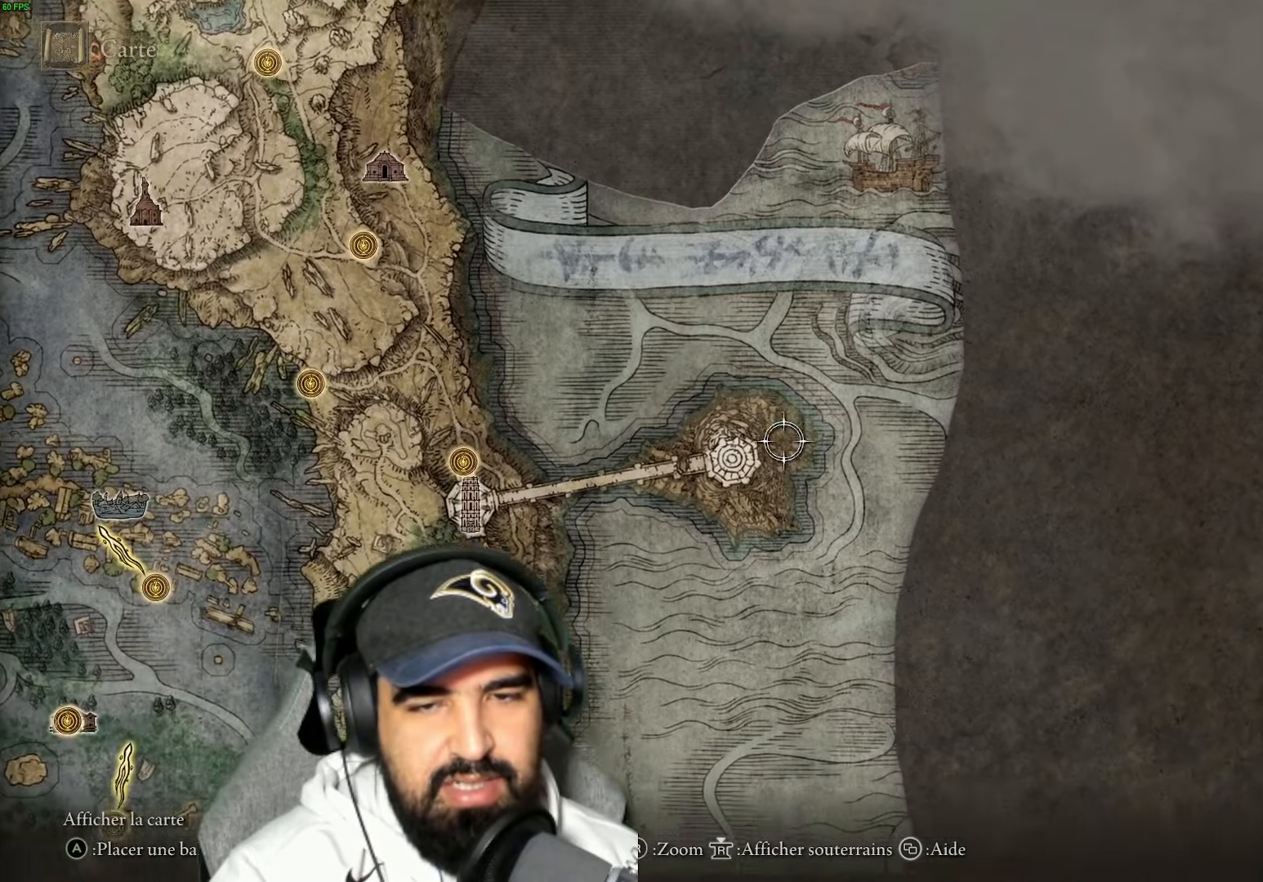
{"buttons": [], "left_stick": "down", "right_stick": "center", "events": [[166, "left_stick", "up-left"], [316, "left_stick", "up-right"], [416, "left_stick", "down-right"], [466, "left_stick", "down"]]}
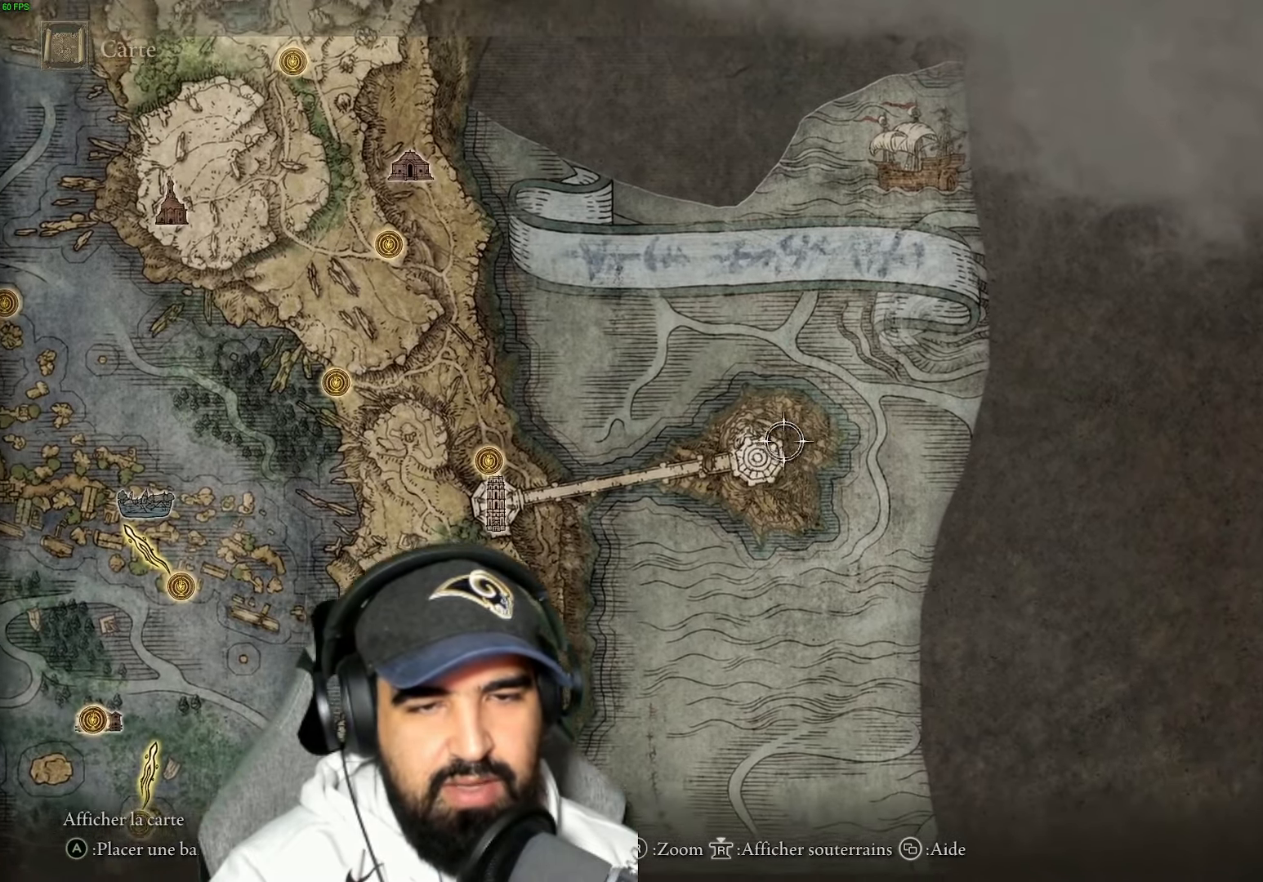
{"buttons": [], "left_stick": "left", "right_stick": "center", "events": [[16, "left_stick", "down-left"], [83, "left_stick", "left"]]}
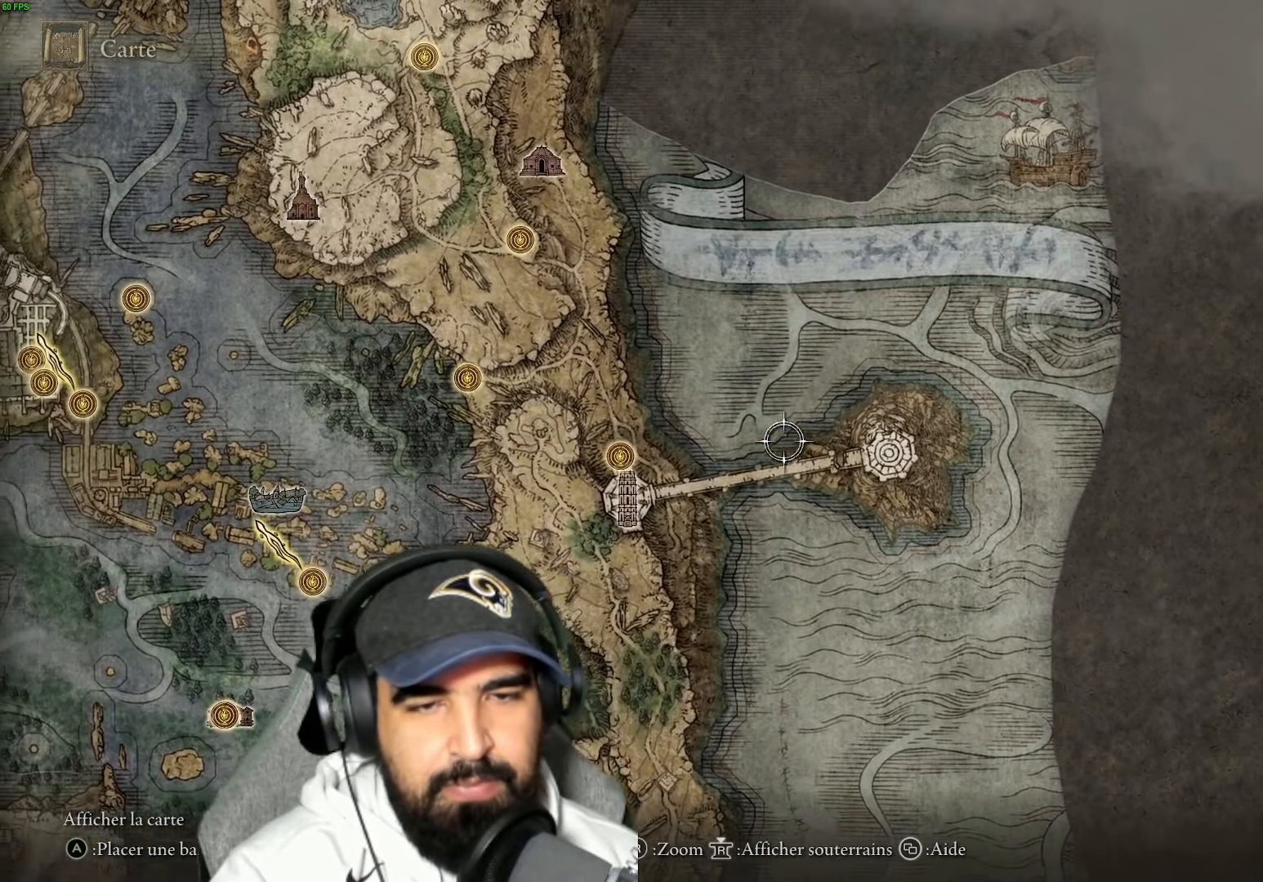
{"buttons": [], "left_stick": "center", "right_stick": "center", "events": [[450, "left_stick", "center"]]}
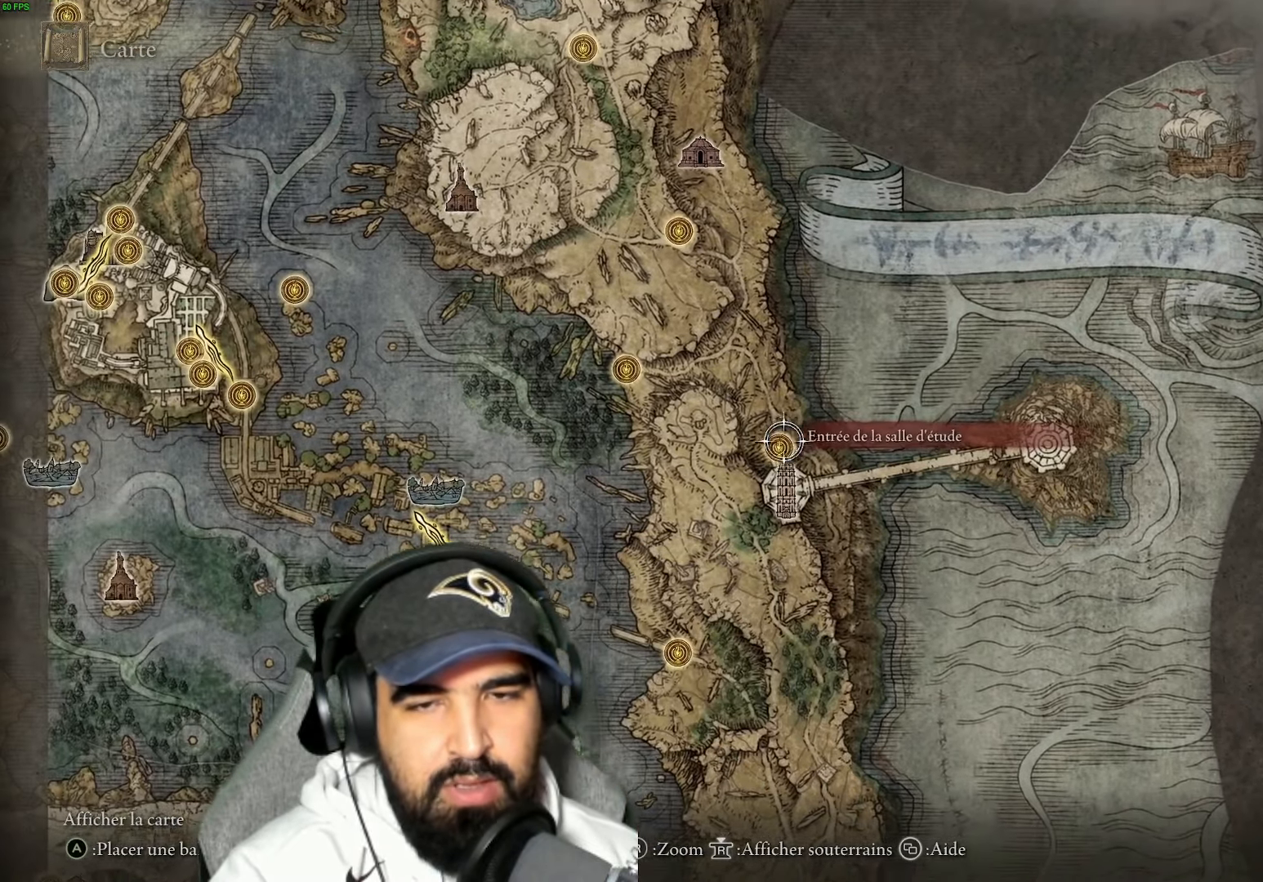
{"buttons": [], "left_stick": "center", "right_stick": "center", "events": []}
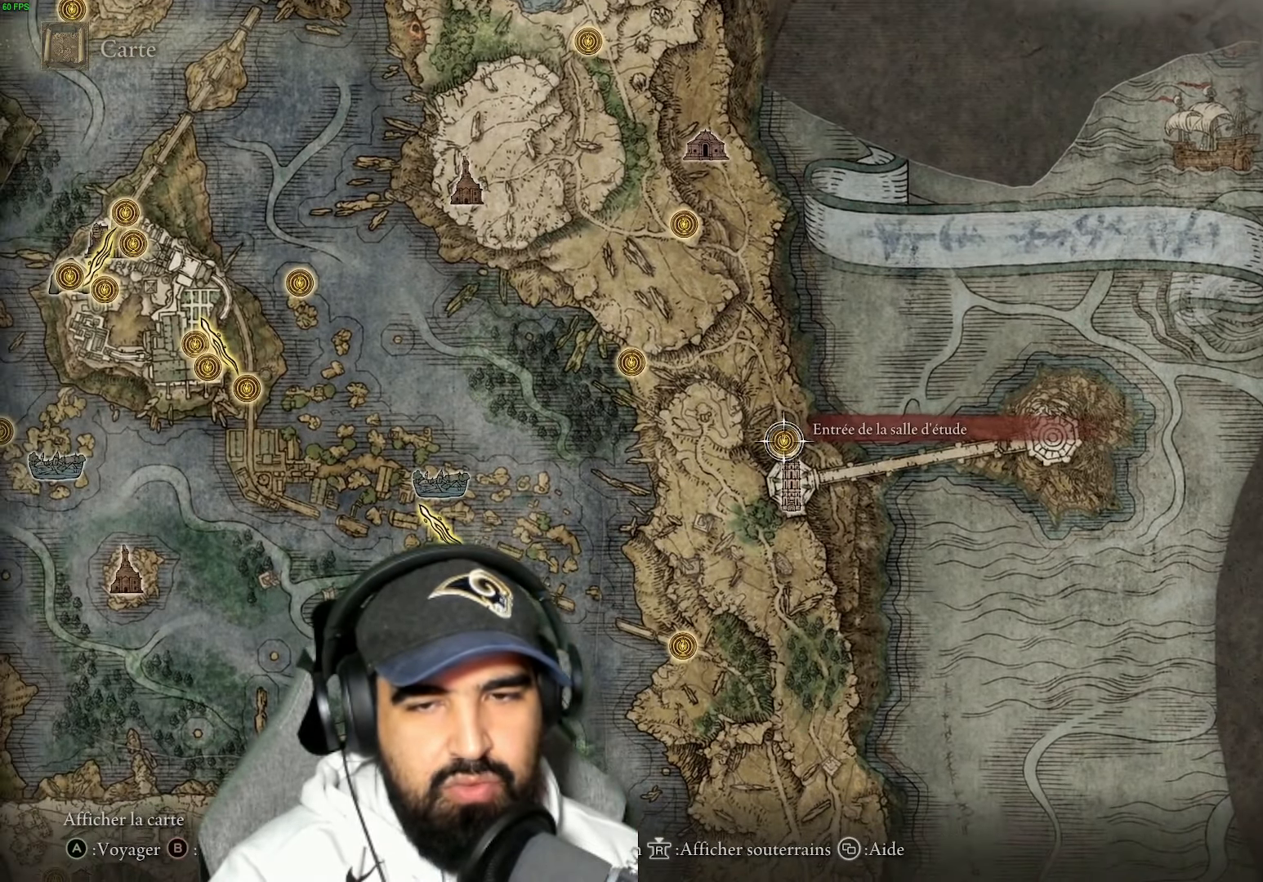
{"buttons": [], "left_stick": "center", "right_stick": "center", "events": []}
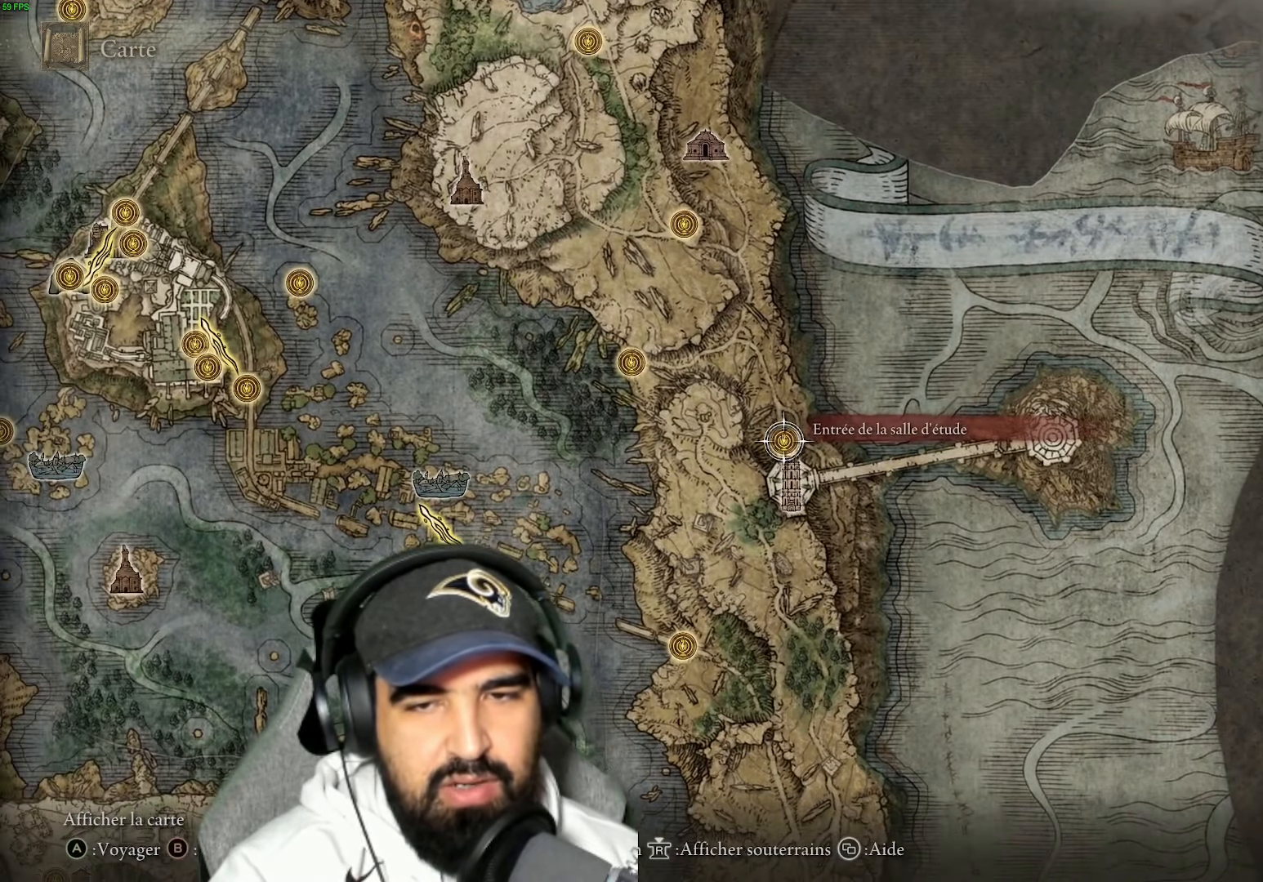
{"buttons": ["A"], "left_stick": "center", "right_stick": "center", "events": [[450, "A", "down"]]}
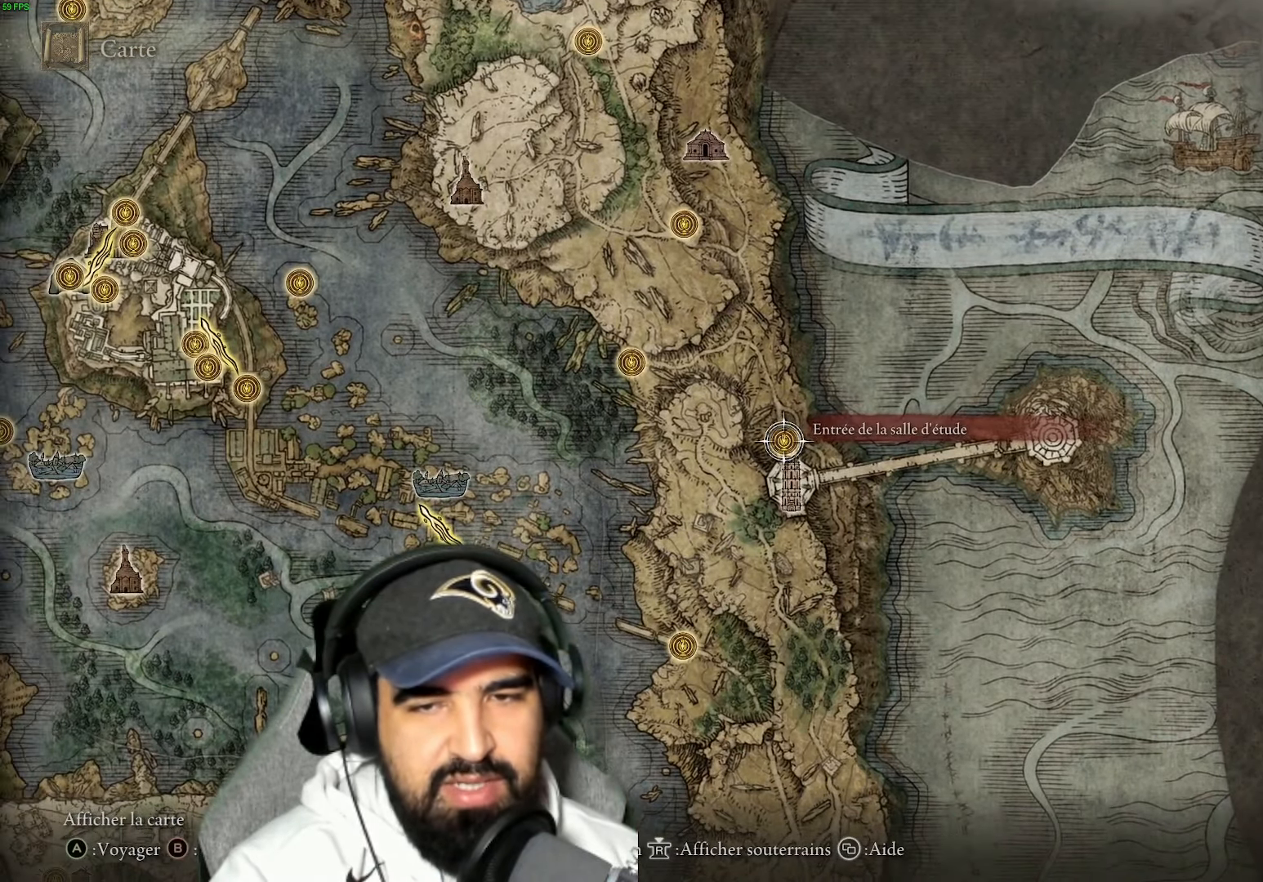
{"buttons": [], "left_stick": "center", "right_stick": "center", "events": [[66, "A", "up"], [233, "A", "down"], [366, "A", "up"]]}